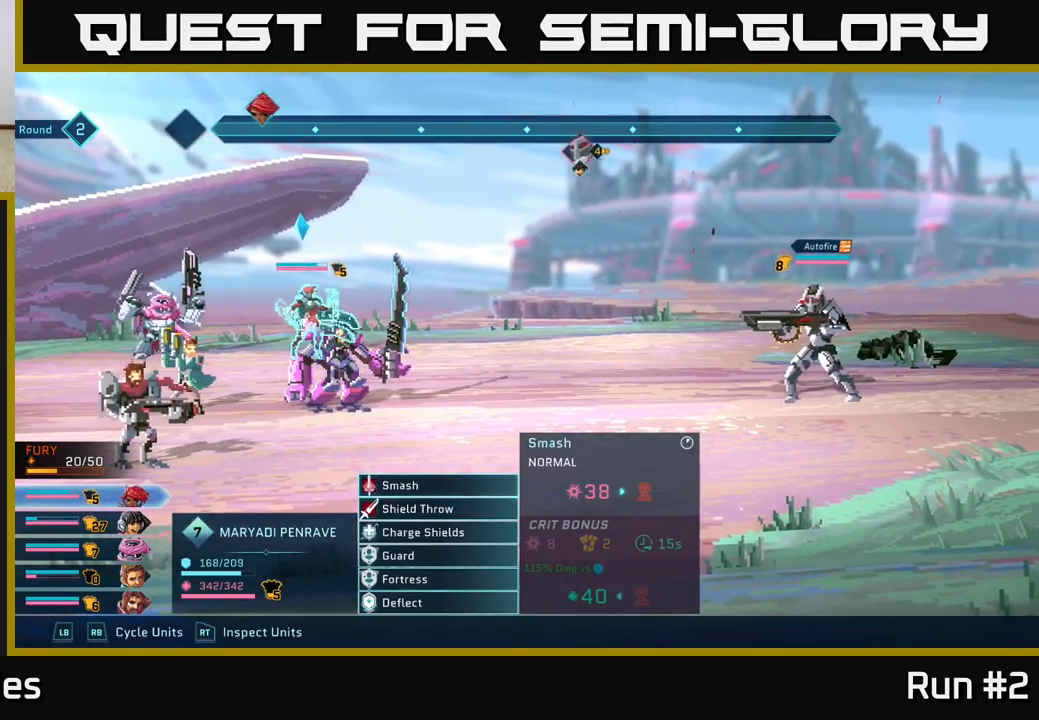
Gameplay with a controller (Xbox layout); each line is a JSON object with the inputs held at the frame after it. "events" lists button and stick changes between this image and that frame as [ms after this image, input, new state], when the widget could be followed in between.
{"buttons": [], "left_stick": "center", "right_stick": "center", "events": [[267, "A", "down"], [367, "A", "up"]]}
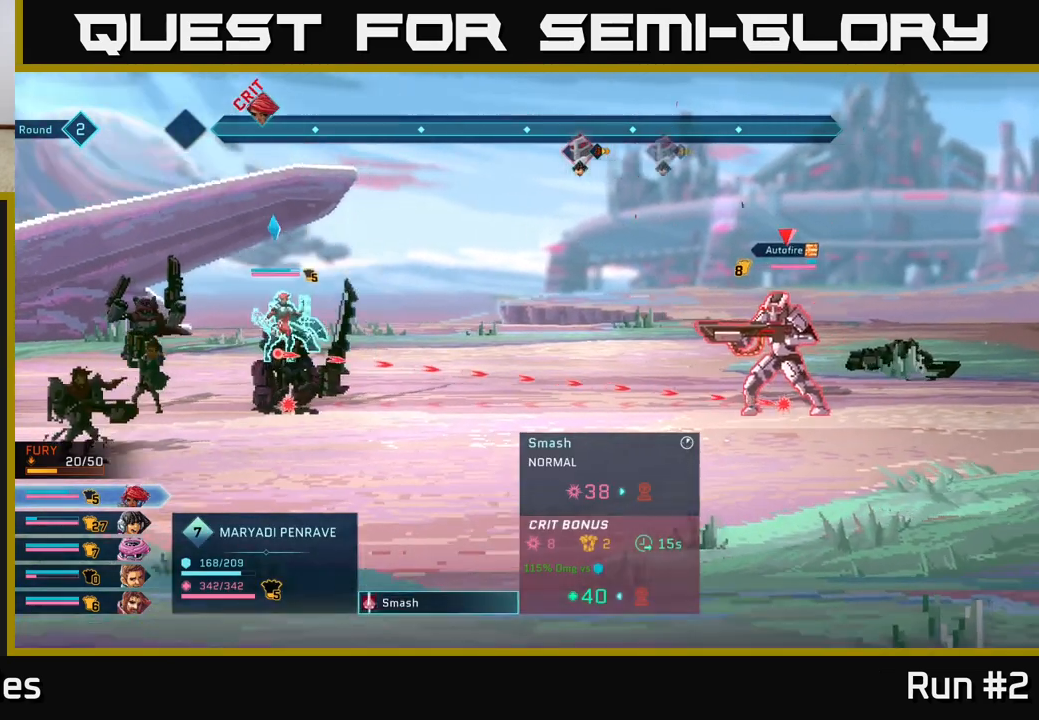
{"buttons": [], "left_stick": "center", "right_stick": "center", "events": [[150, "A", "down"], [283, "A", "up"]]}
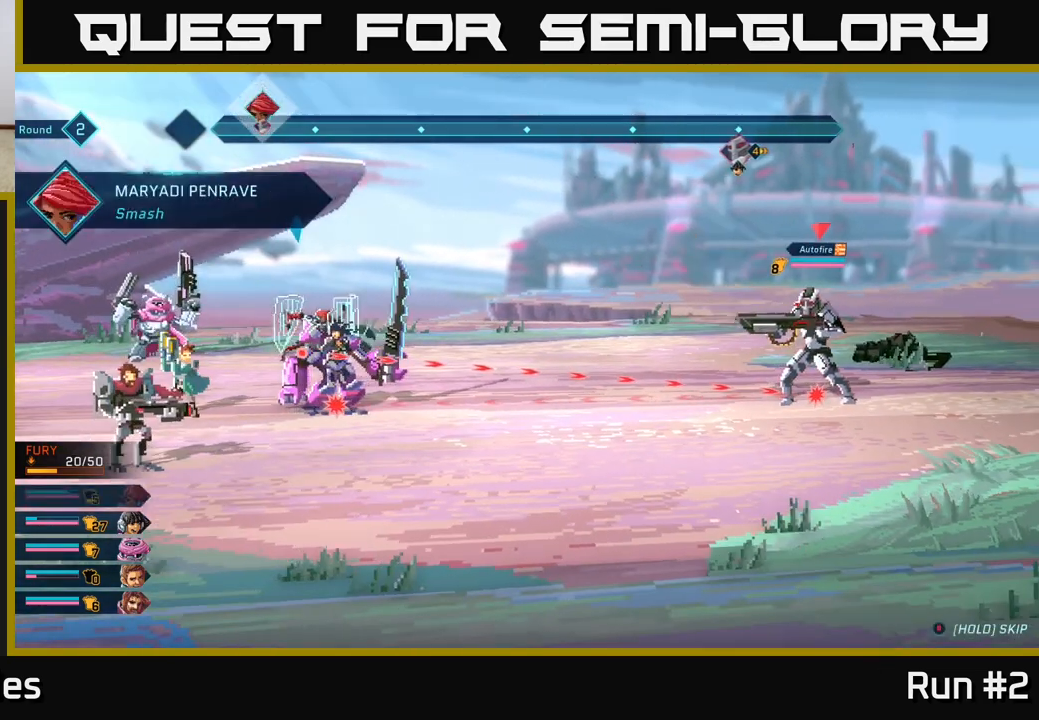
{"buttons": [], "left_stick": "center", "right_stick": "center", "events": []}
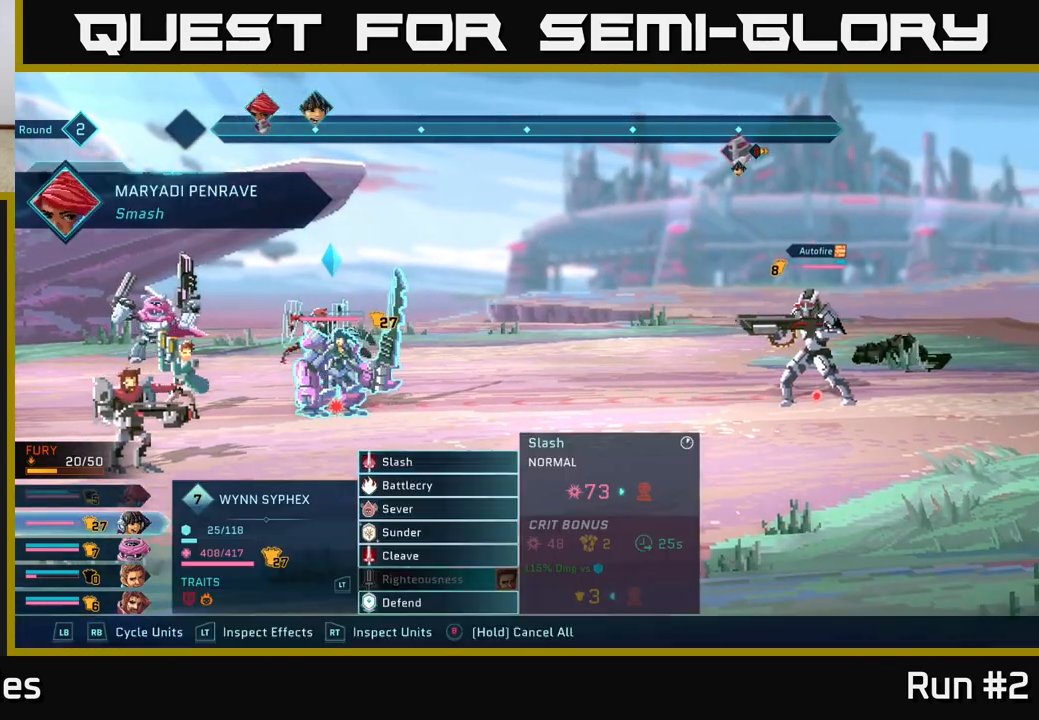
{"buttons": [], "left_stick": "down", "right_stick": "center", "events": [[500, "left_stick", "down"]]}
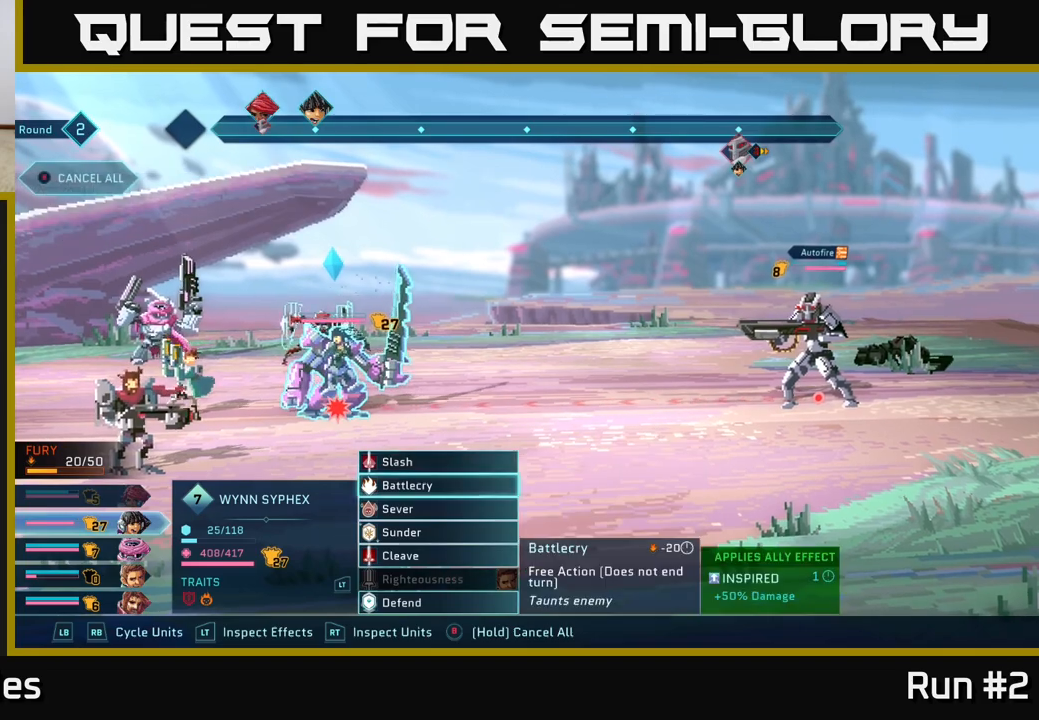
{"buttons": [], "left_stick": "center", "right_stick": "center", "events": [[200, "left_stick", "center"], [317, "left_stick", "down"], [450, "left_stick", "center"]]}
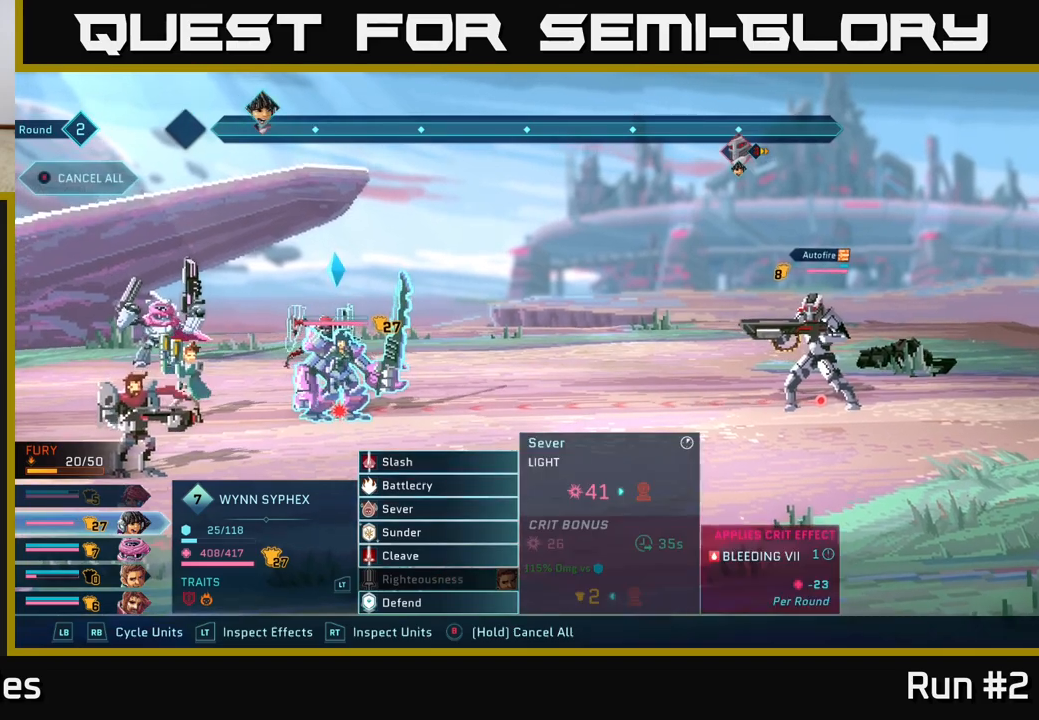
{"buttons": [], "left_stick": "center", "right_stick": "center", "events": [[50, "left_stick", "down"], [217, "left_stick", "center"], [333, "left_stick", "down"], [483, "left_stick", "center"]]}
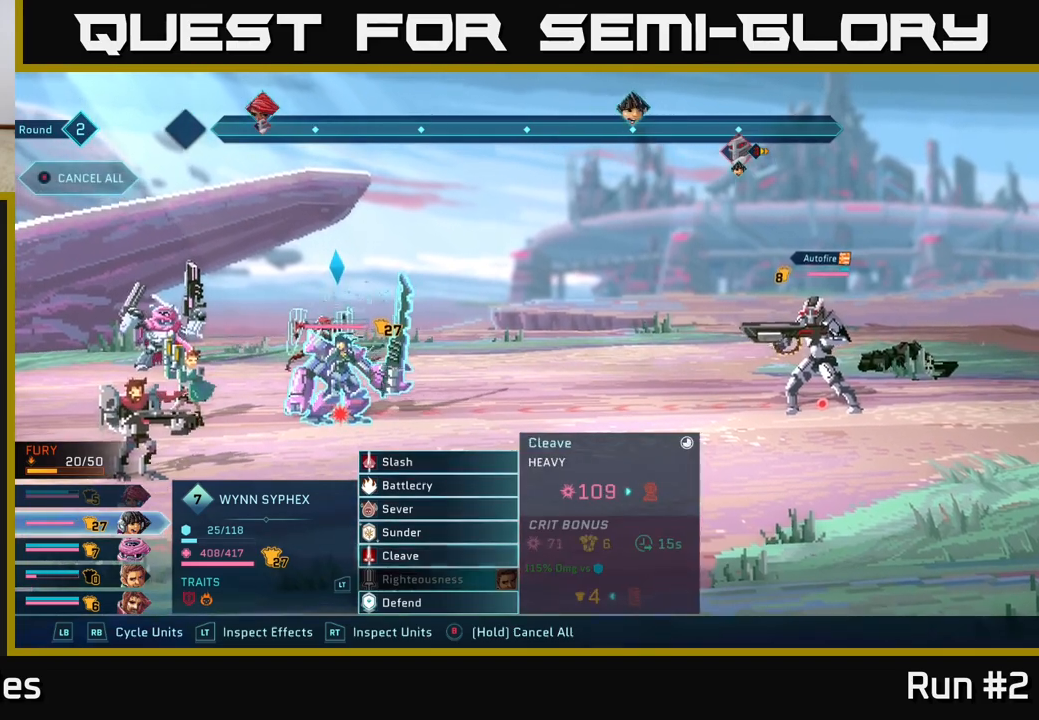
{"buttons": [], "left_stick": "center", "right_stick": "center", "events": [[367, "A", "down"], [500, "A", "up"]]}
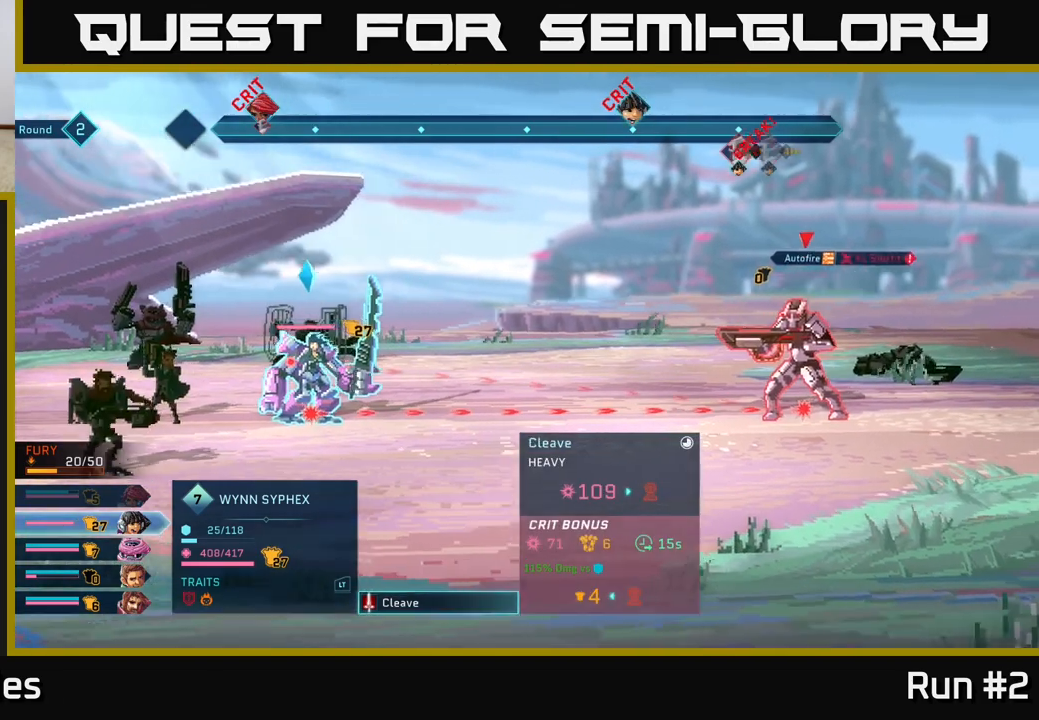
{"buttons": [], "left_stick": "center", "right_stick": "center", "events": [[250, "A", "down"], [383, "A", "up"]]}
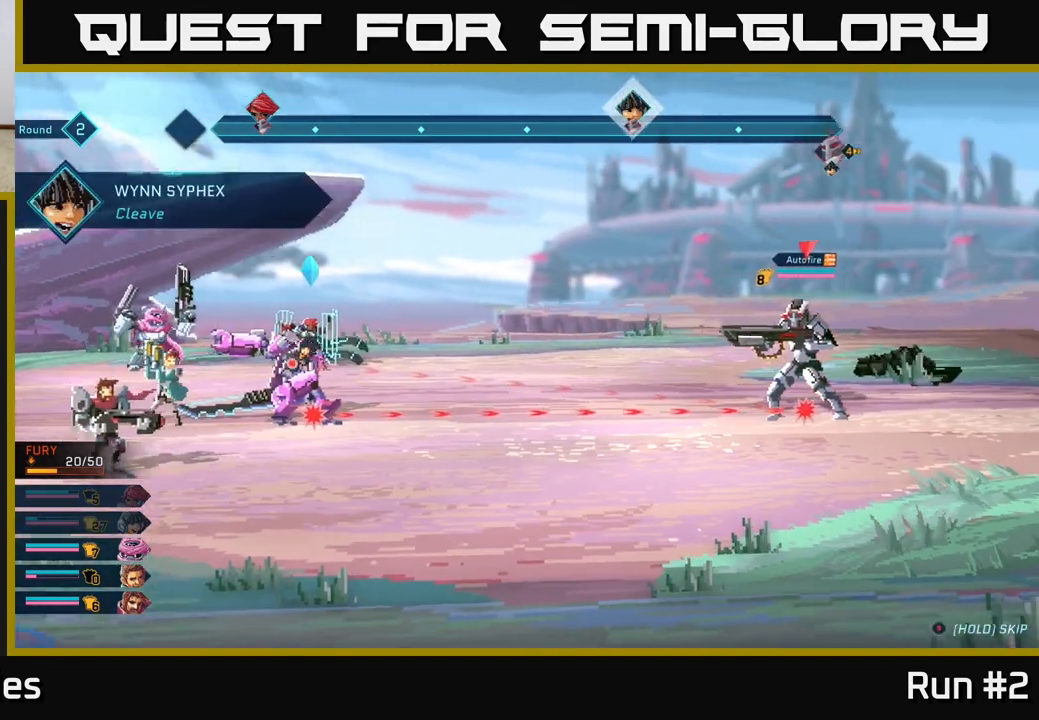
{"buttons": [], "left_stick": "center", "right_stick": "center", "events": []}
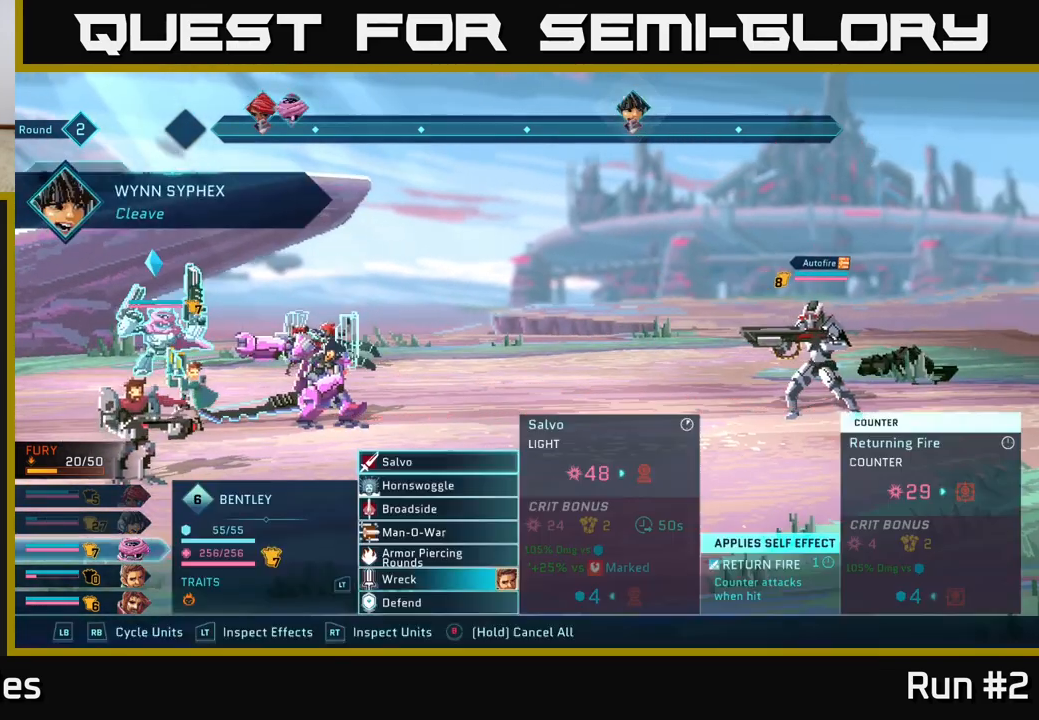
{"buttons": [], "left_stick": "center", "right_stick": "center", "events": []}
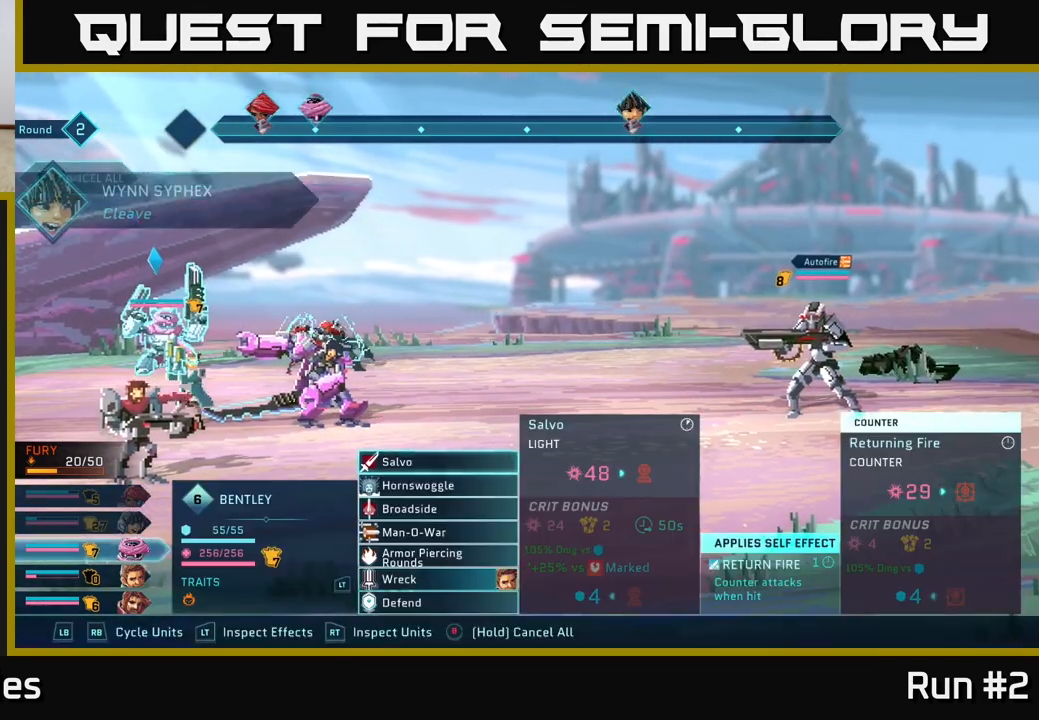
{"buttons": [], "left_stick": "down", "right_stick": "center", "events": [[167, "left_stick", "down"], [367, "left_stick", "center"], [500, "left_stick", "down"]]}
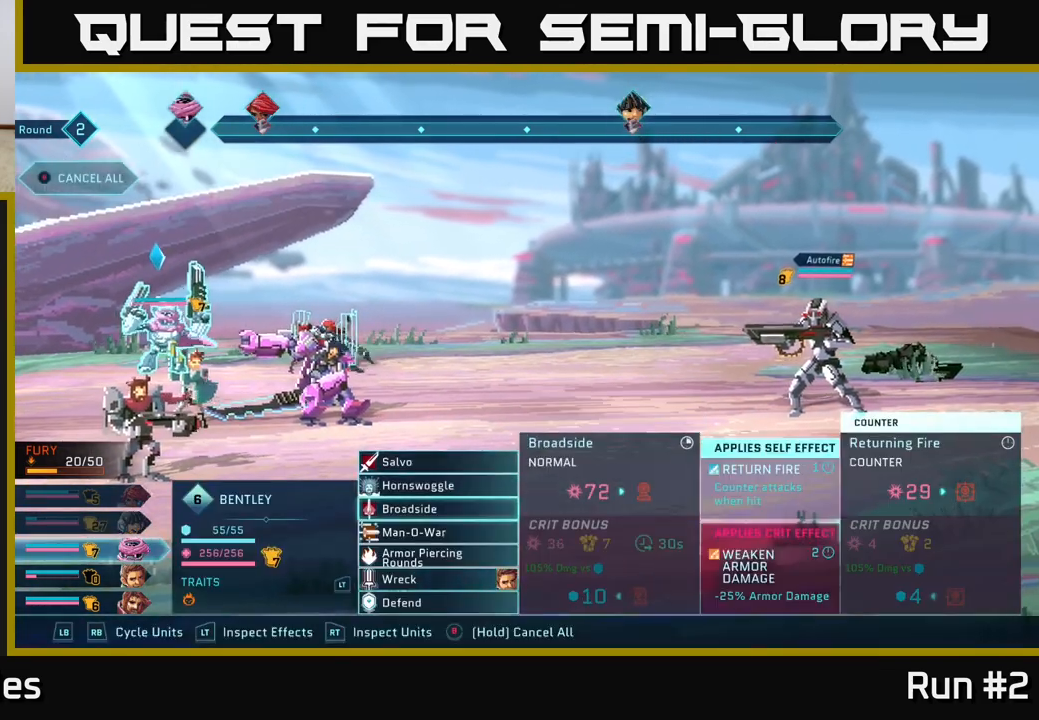
{"buttons": [], "left_stick": "center", "right_stick": "center", "events": [[183, "left_stick", "center"], [250, "A", "down"], [400, "A", "up"]]}
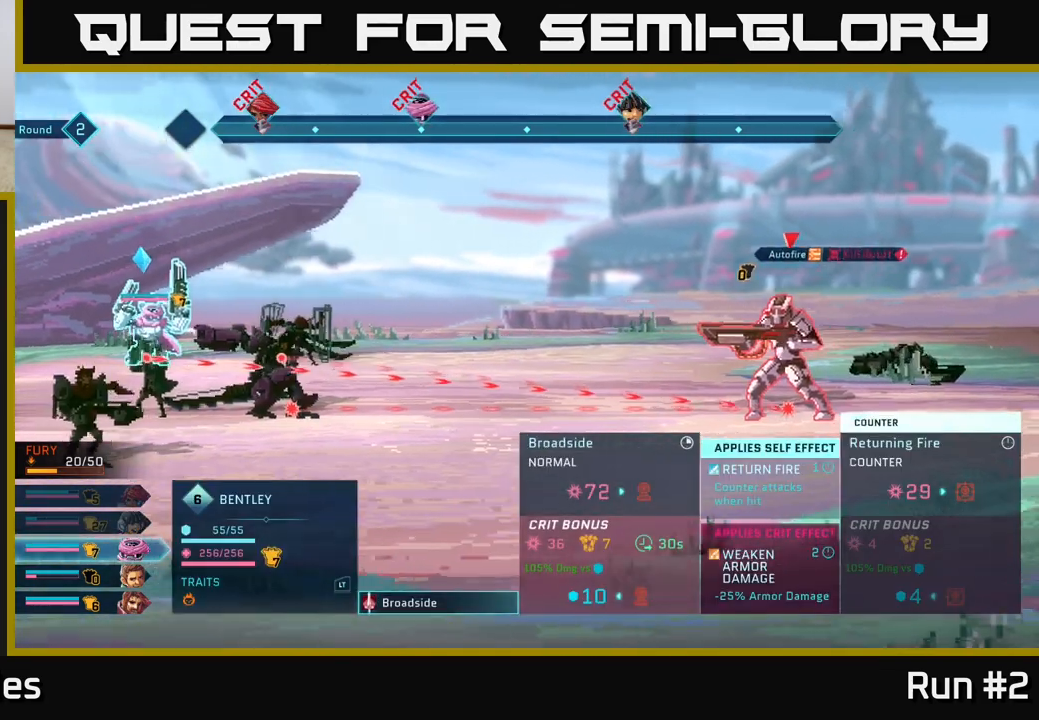
{"buttons": [], "left_stick": "center", "right_stick": "center", "events": [[167, "A", "down"], [317, "A", "up"]]}
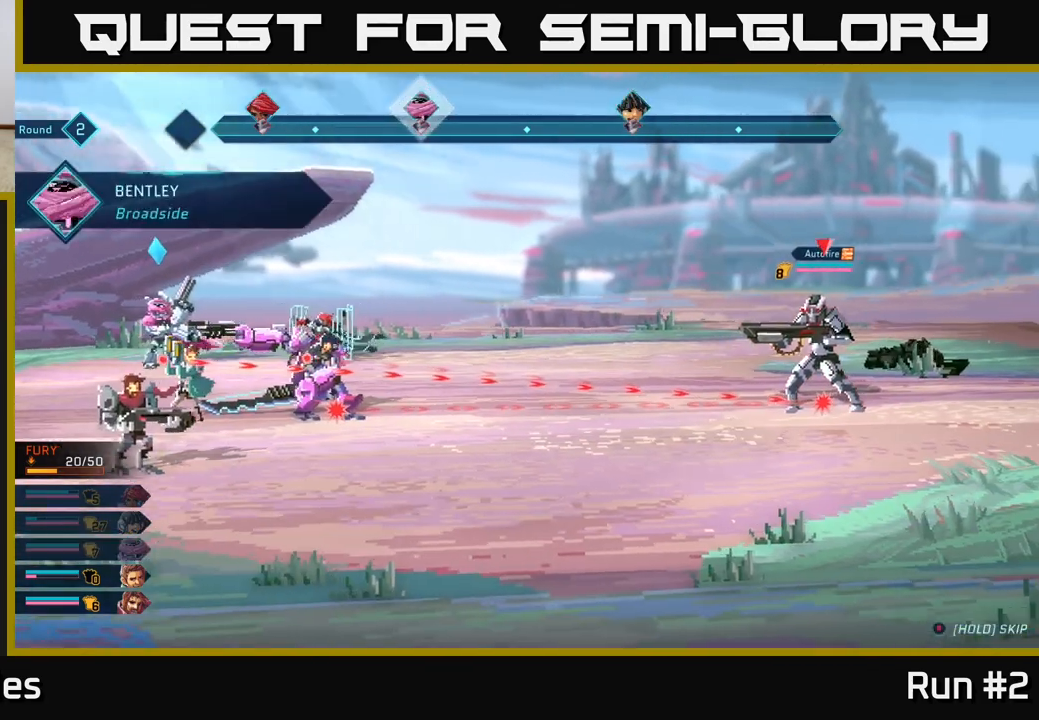
{"buttons": [], "left_stick": "center", "right_stick": "center", "events": []}
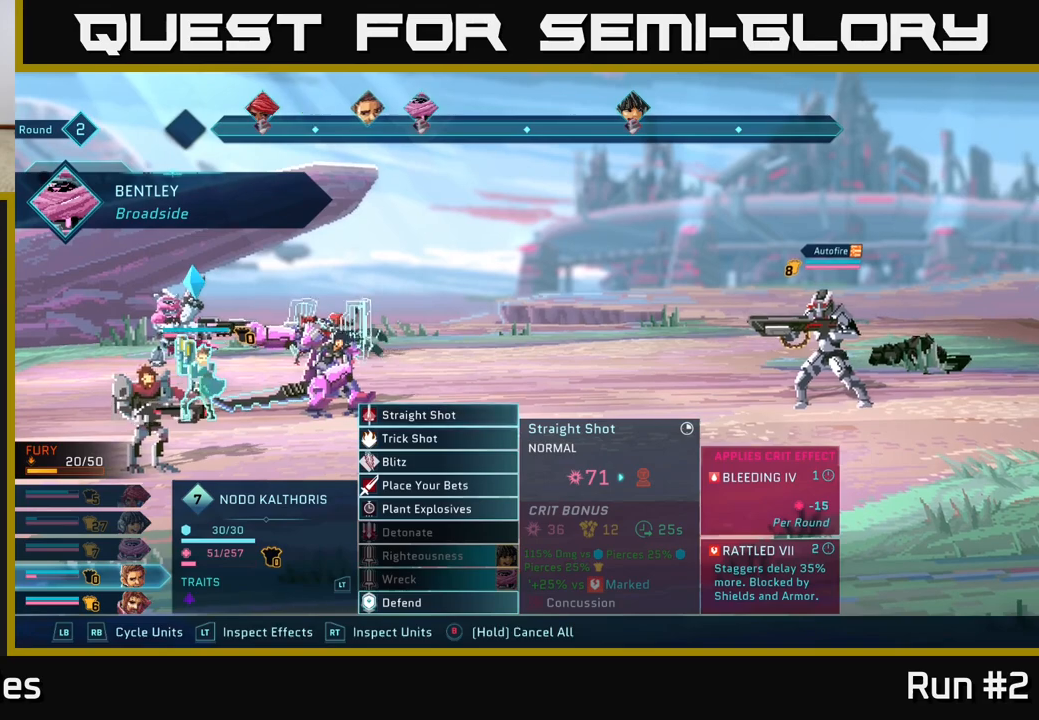
{"buttons": [], "left_stick": "center", "right_stick": "center", "events": [[250, "left_stick", "down"], [450, "left_stick", "center"]]}
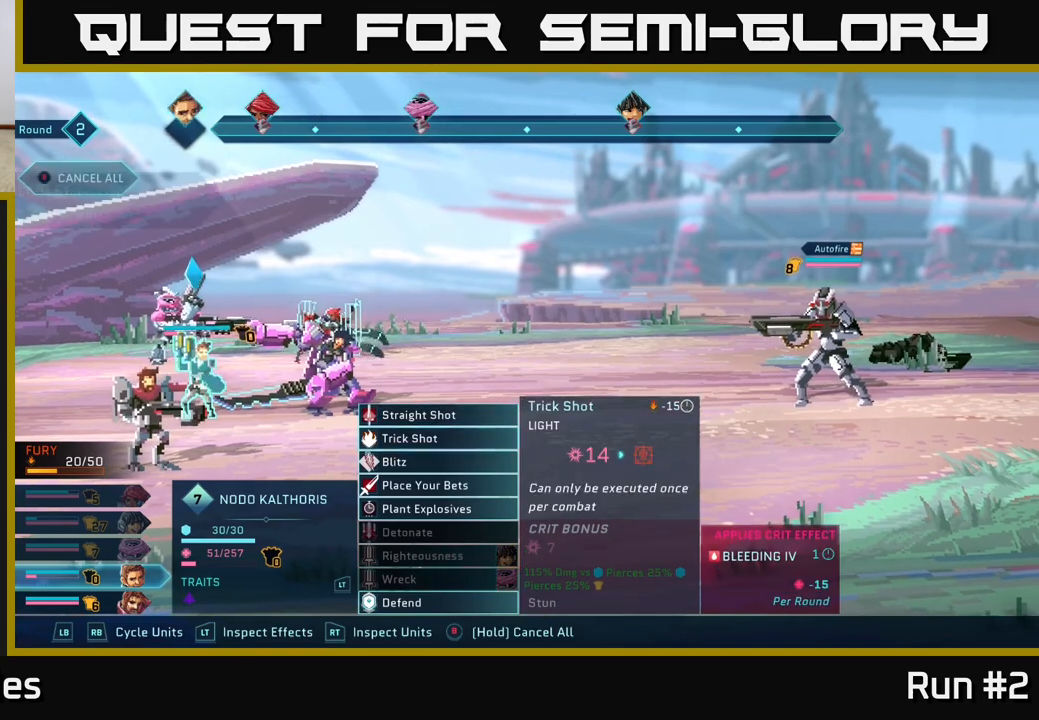
{"buttons": [], "left_stick": "center", "right_stick": "center", "events": [[50, "left_stick", "down"], [200, "left_stick", "center"], [333, "left_stick", "down"], [467, "left_stick", "center"]]}
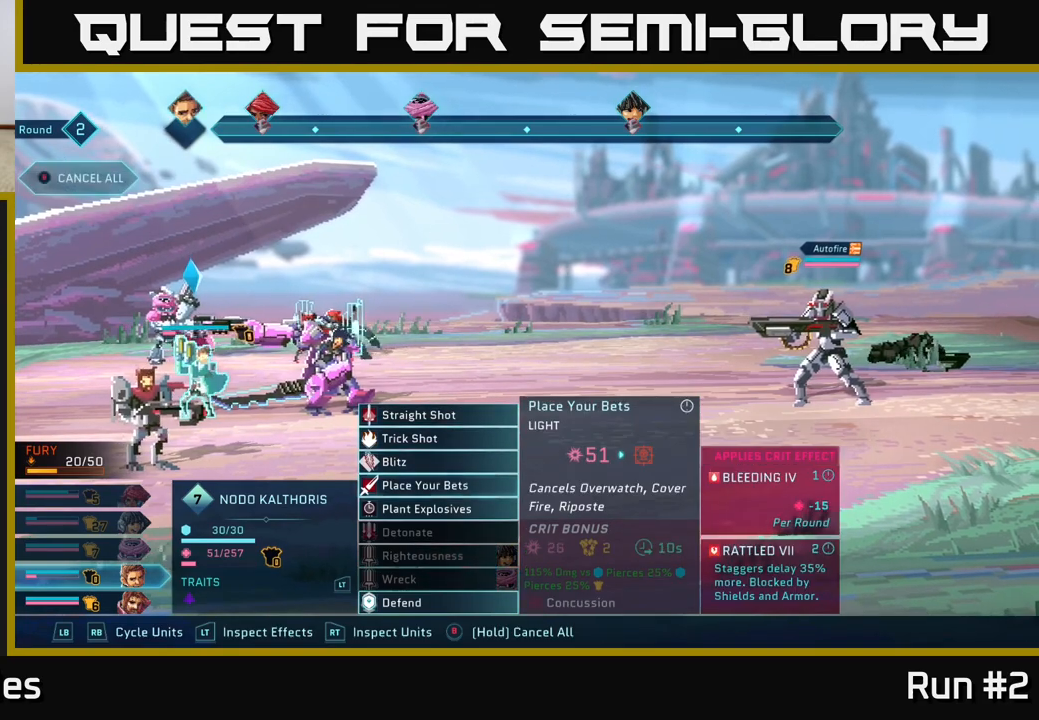
{"buttons": [], "left_stick": "up", "right_stick": "center", "events": [[183, "left_stick", "up"], [317, "left_stick", "center"], [400, "left_stick", "up"]]}
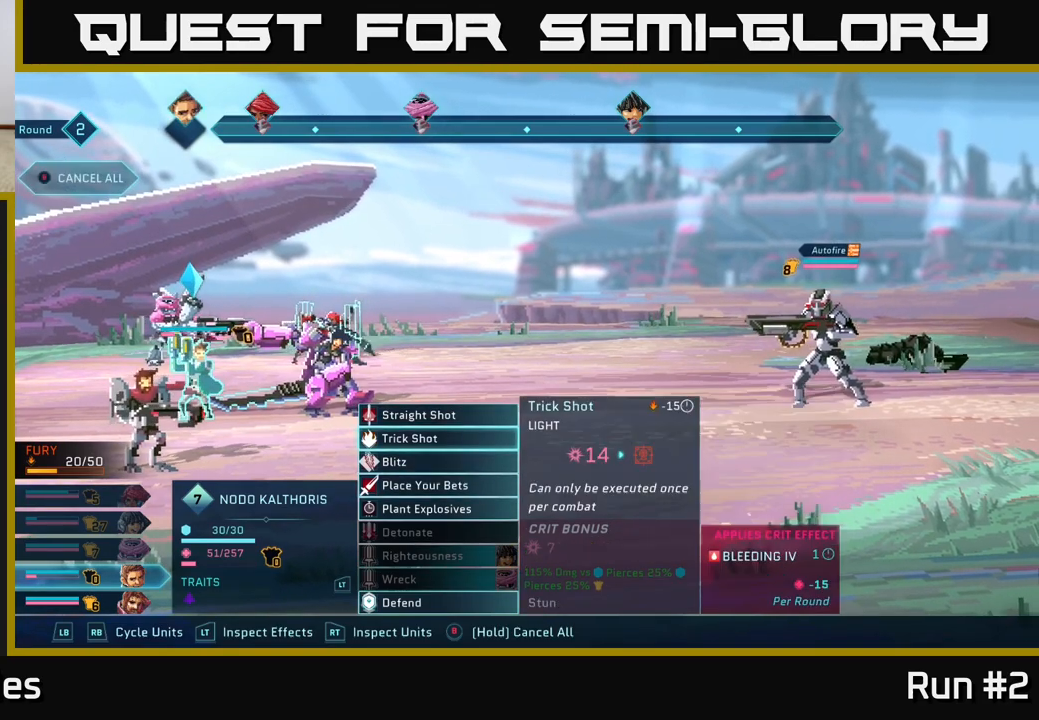
{"buttons": [], "left_stick": "center", "right_stick": "center", "events": [[33, "left_stick", "center"], [117, "left_stick", "up"], [267, "left_stick", "center"], [317, "A", "down"], [417, "A", "up"]]}
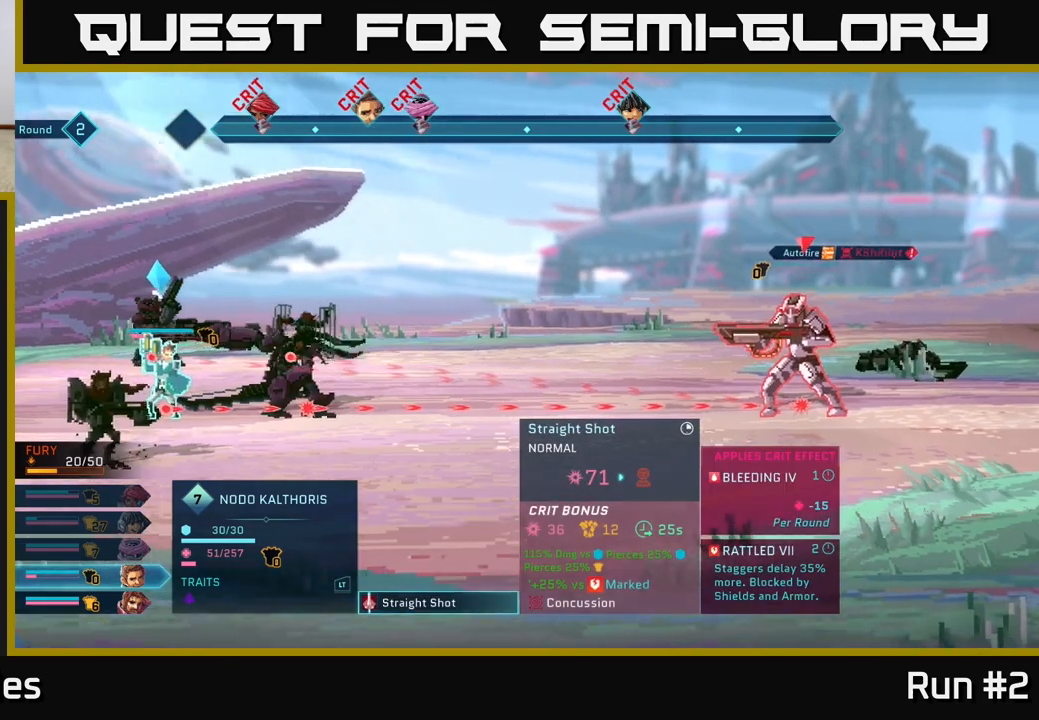
{"buttons": [], "left_stick": "center", "right_stick": "center", "events": [[117, "A", "down"], [217, "A", "up"]]}
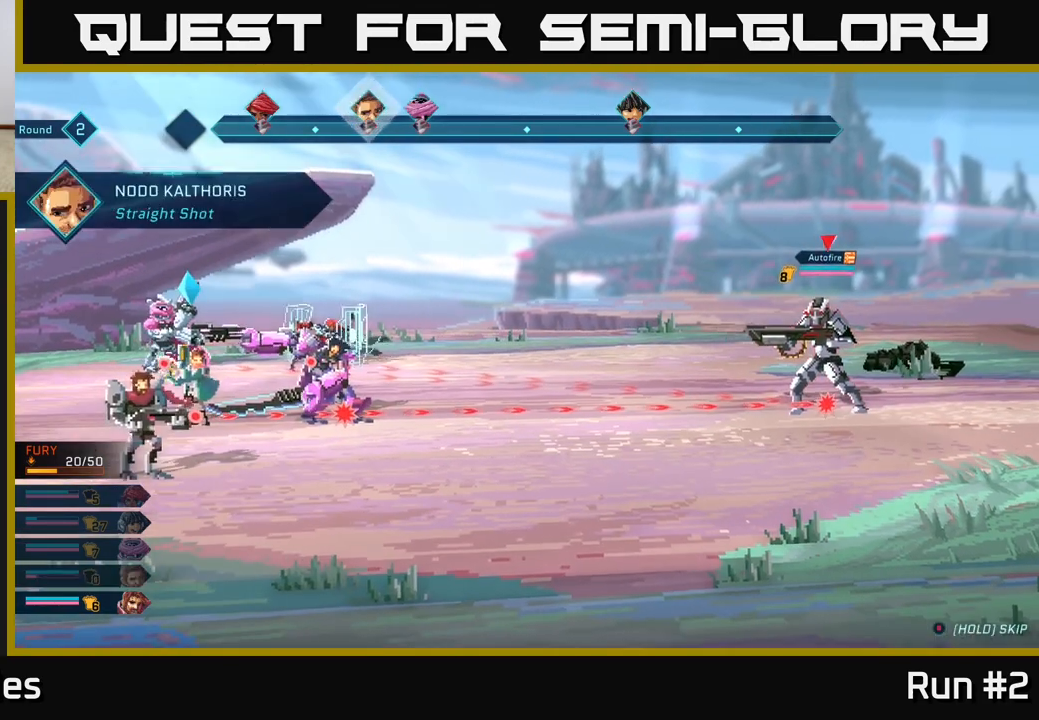
{"buttons": [], "left_stick": "center", "right_stick": "center", "events": []}
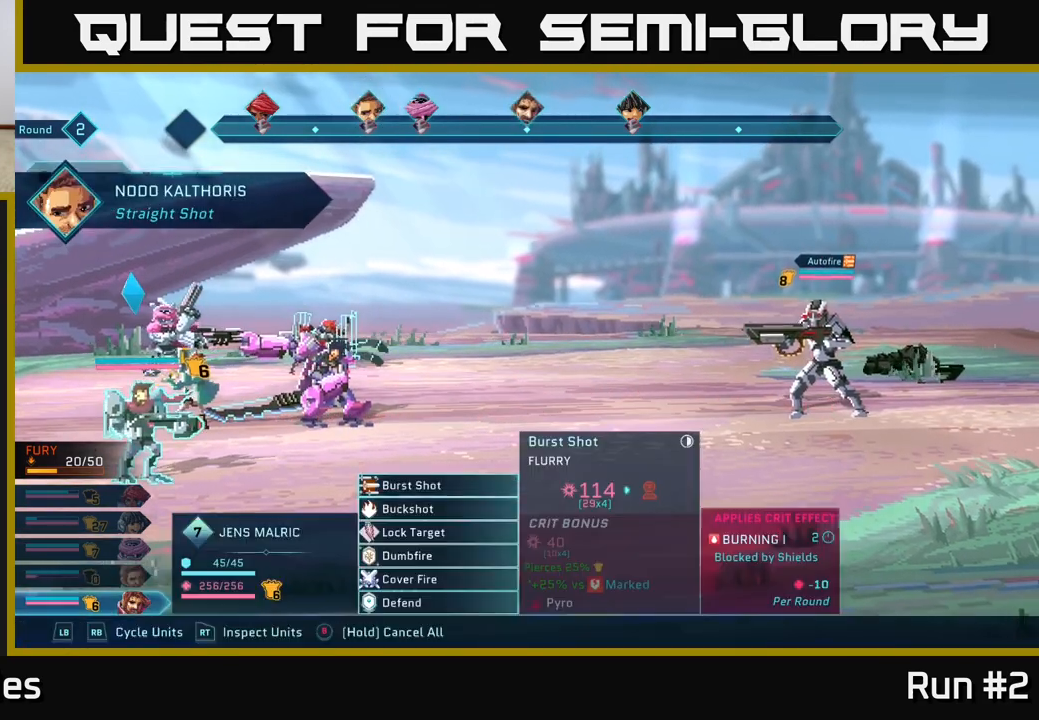
{"buttons": [], "left_stick": "center", "right_stick": "center", "events": [[333, "left_stick", "down"], [500, "left_stick", "center"]]}
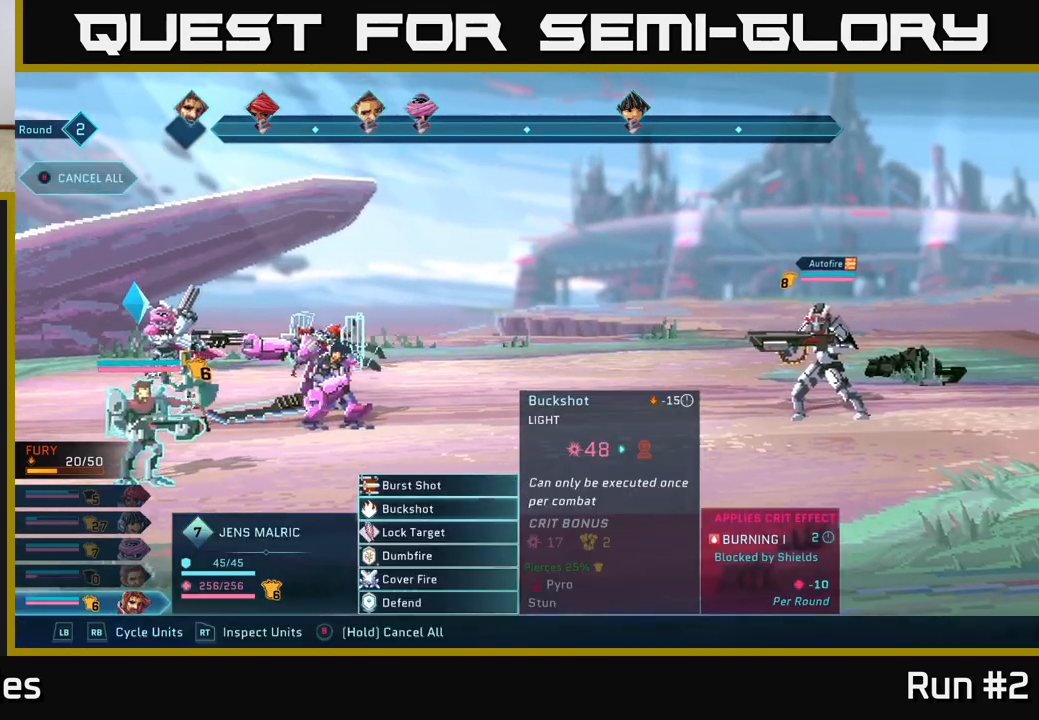
{"buttons": [], "left_stick": "center", "right_stick": "center", "events": [[100, "left_stick", "up"], [217, "A", "down"], [233, "left_stick", "center"], [300, "A", "up"], [400, "A", "down"], [483, "A", "up"]]}